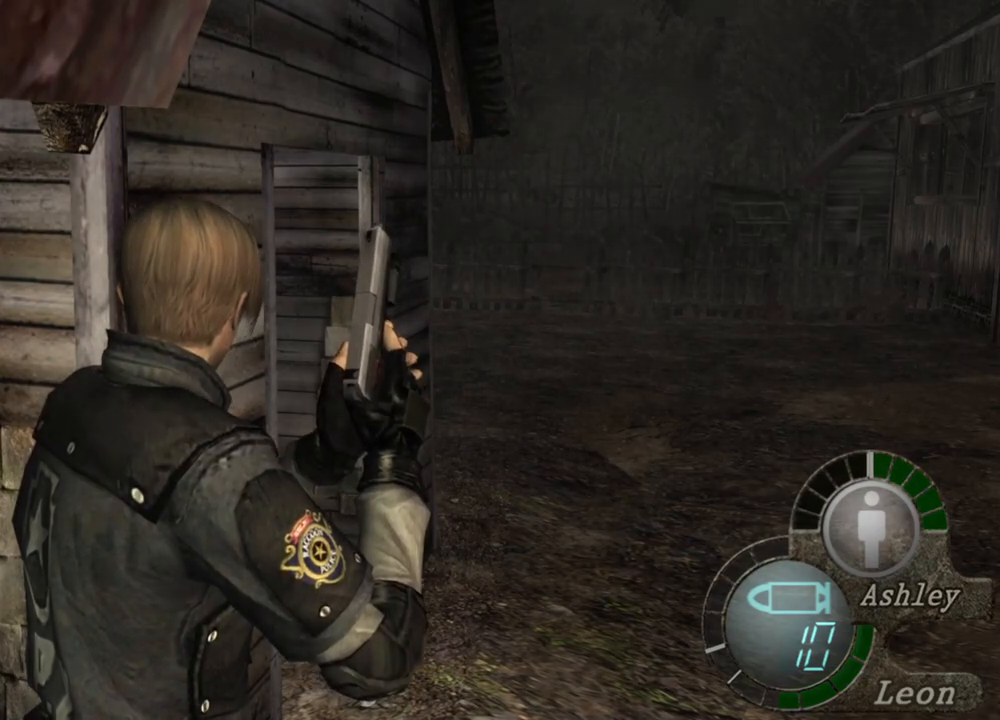
Gameplay with keyboard and mouse; each line is a JSON object with the keys and mouse buttons held at the frame after it. "events" lists presses ("down") and releases ("up") of "1", "2", "3", "4", "5", "a", "alt", "b", "c", "ctrl", "d", "e", "f", "g", "q", "r", "s", "shift", "space", "t", "tab", "tilde", "v", "w", "x", "z", "mouse_left", "mouse_wheel", "mouse_right", "mouse_mb4" and "mouse_mb5" between this image and that frame as [ms after this image, input, new state], when the widget could be followed in between. "mouse_left", "mouse_wheel", "mouse_right", "mouse_mb4", "mouse_mb5" = the "left", "wheel", "right", "mb4", "mb5" buttons of the "mouse" list. No other keys are recorded. "wheel" means that the mouse wheel is clicked or scrolled. Mouse movement is not recorded.
{"keys": [], "mouse": [], "events": [[50, "a", "down"], [150, "a", "up"]]}
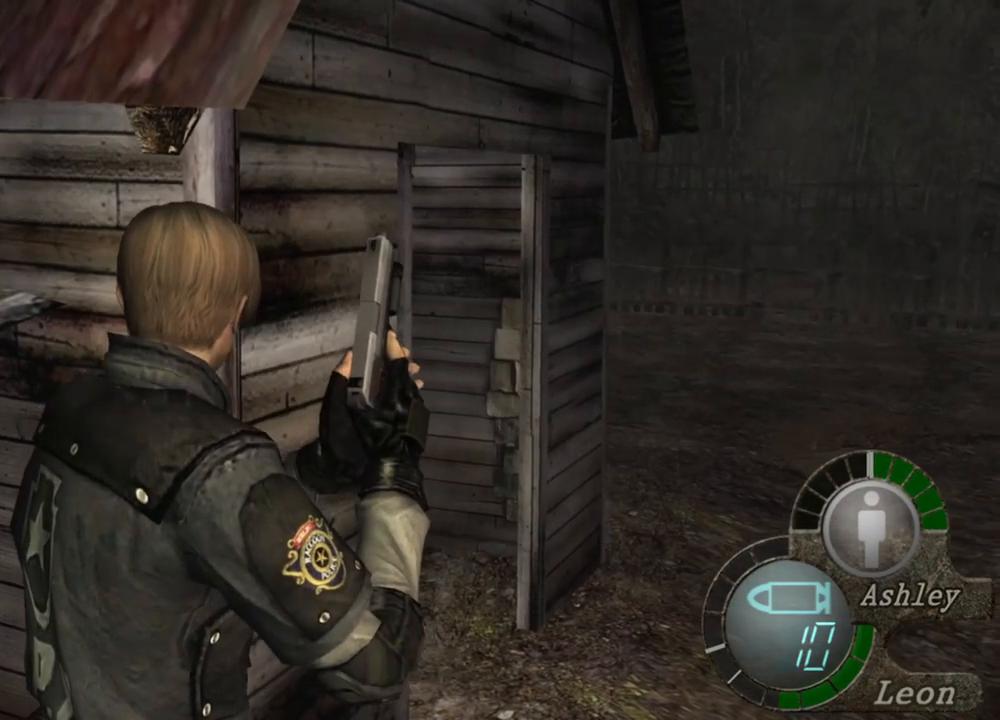
{"keys": [], "mouse": [], "events": []}
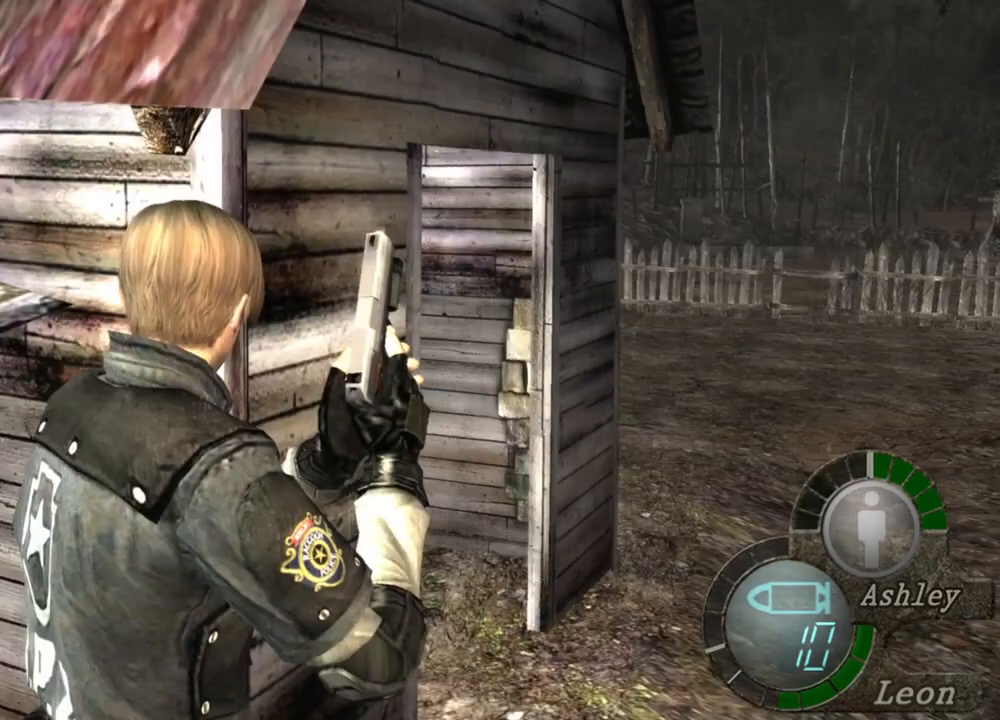
{"keys": [], "mouse": [], "events": []}
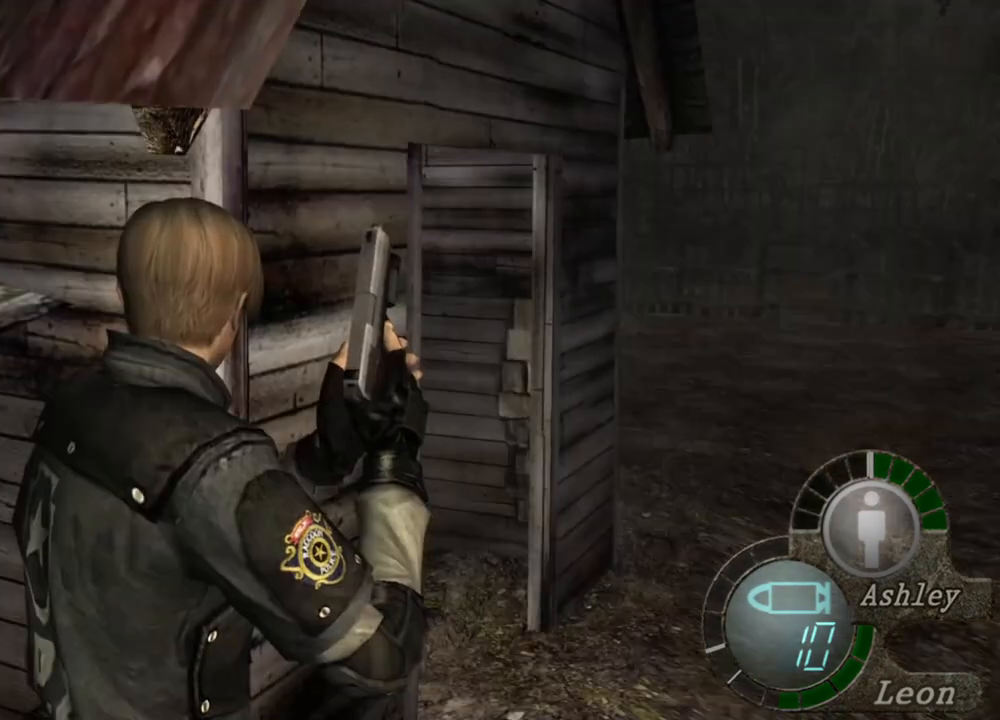
{"keys": ["w"], "mouse": [], "events": [[450, "w", "down"]]}
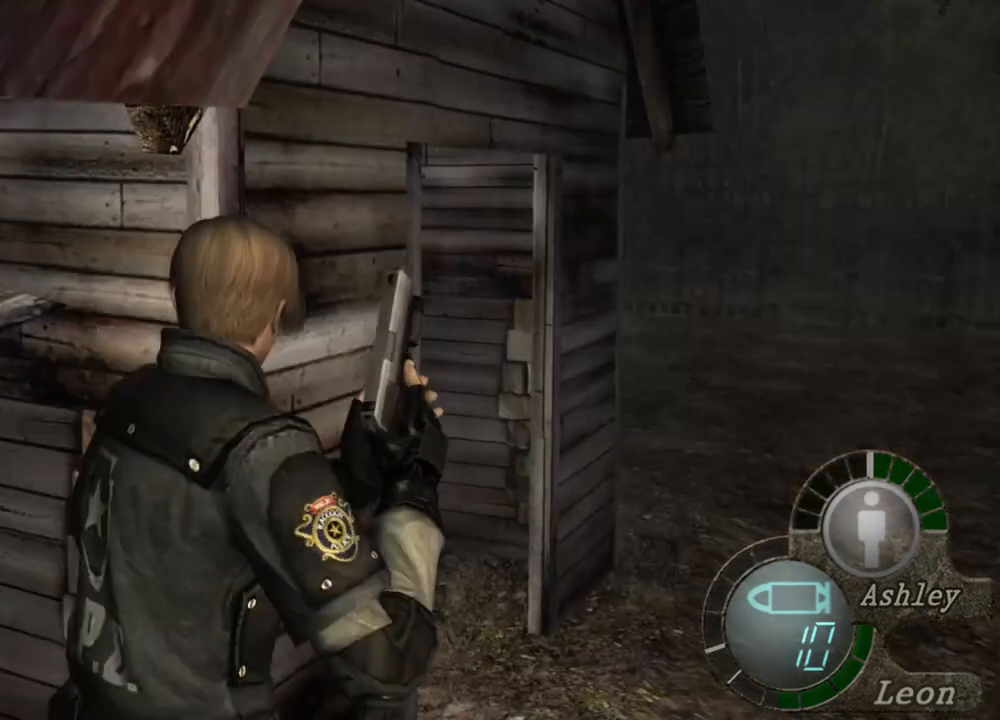
{"keys": ["shift", "w"], "mouse": [], "events": [[217, "shift", "down"]]}
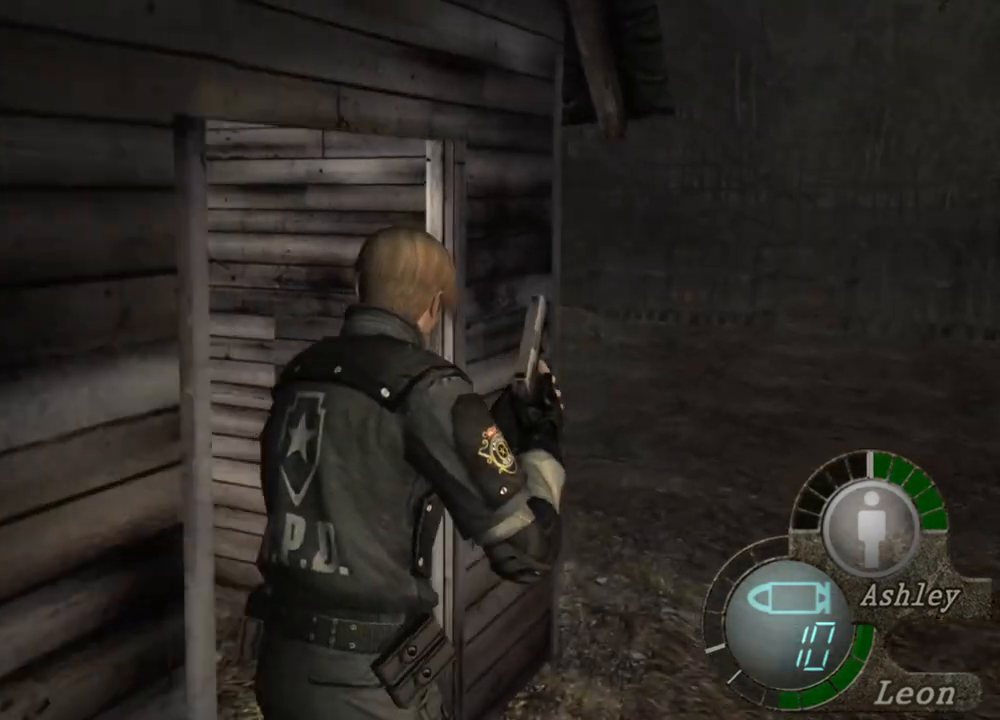
{"keys": ["shift", "w"], "mouse": [], "events": []}
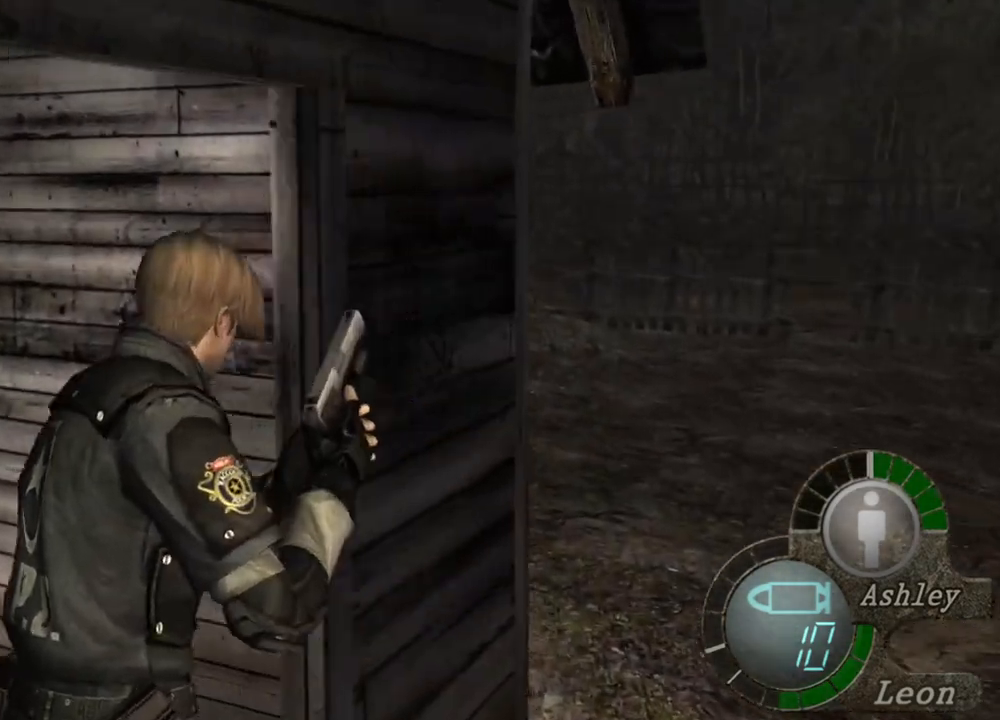
{"keys": ["shift", "w"], "mouse": [], "events": []}
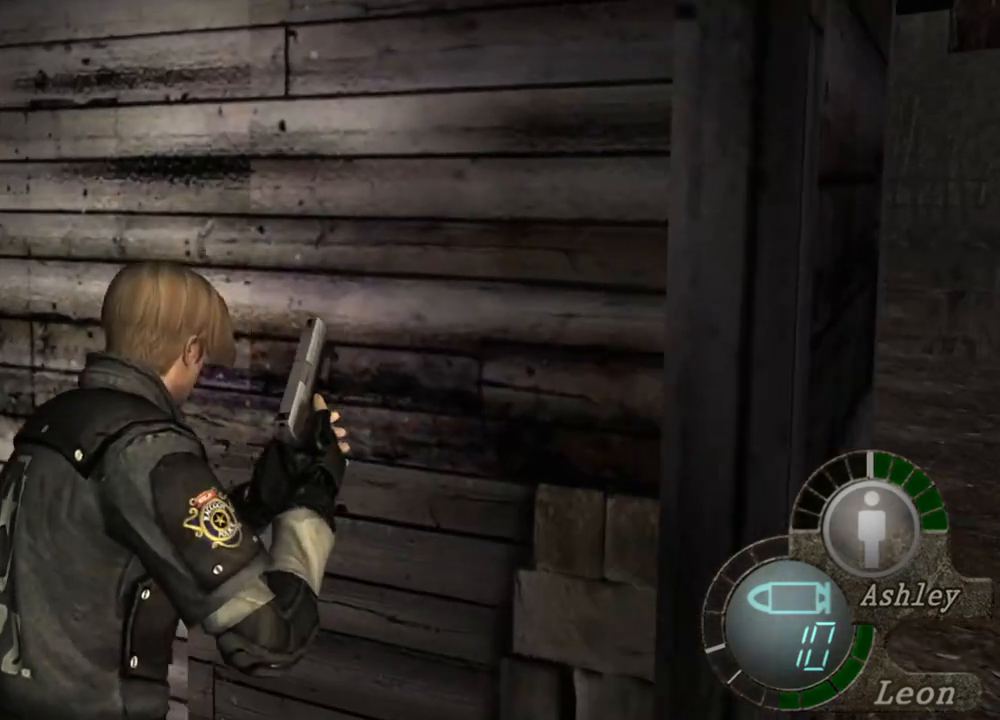
{"keys": ["shift", "w"], "mouse": [], "events": []}
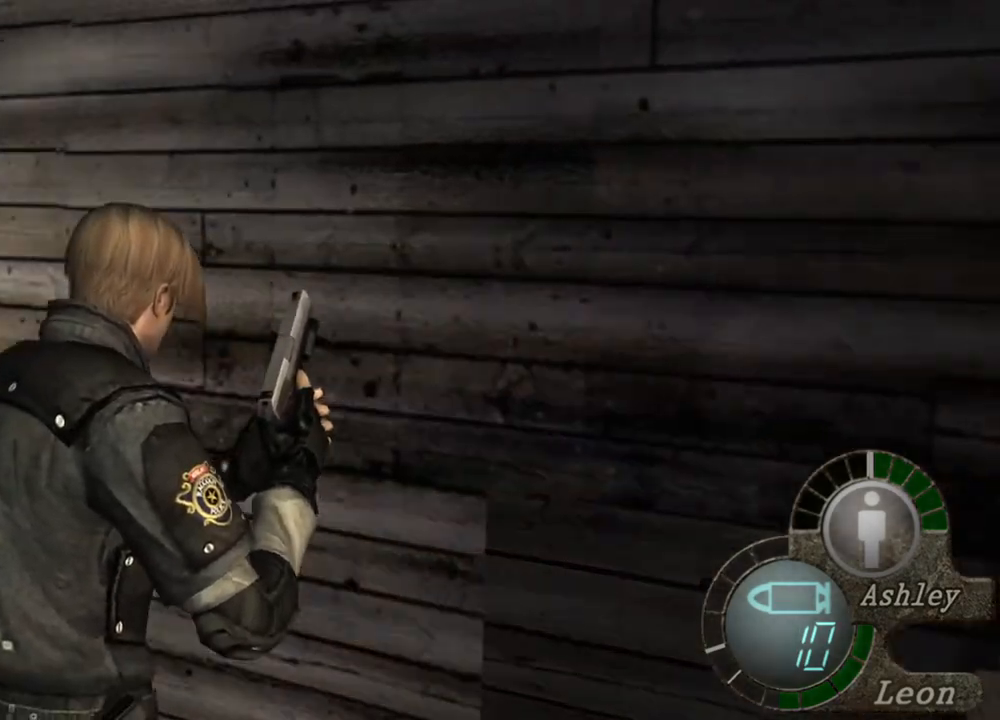
{"keys": ["shift", "w"], "mouse": [], "events": []}
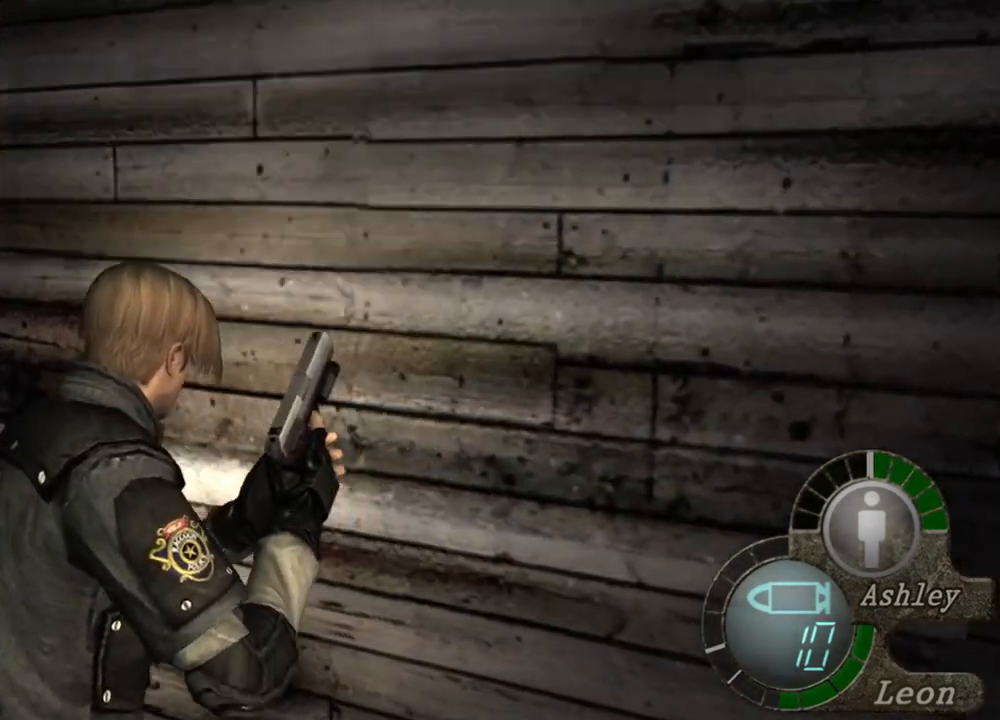
{"keys": [], "mouse": [], "events": [[483, "shift", "up"], [483, "w", "up"]]}
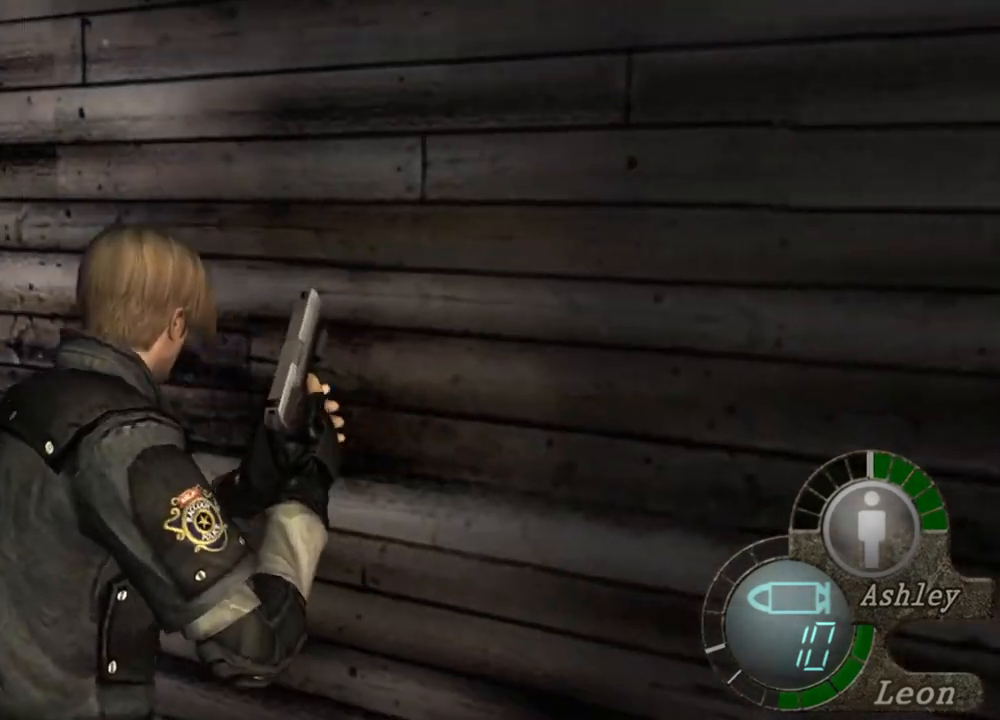
{"keys": ["shift", "w"], "mouse": [], "events": [[83, "s", "down"], [317, "s", "up"], [350, "shift", "down"], [350, "w", "down"]]}
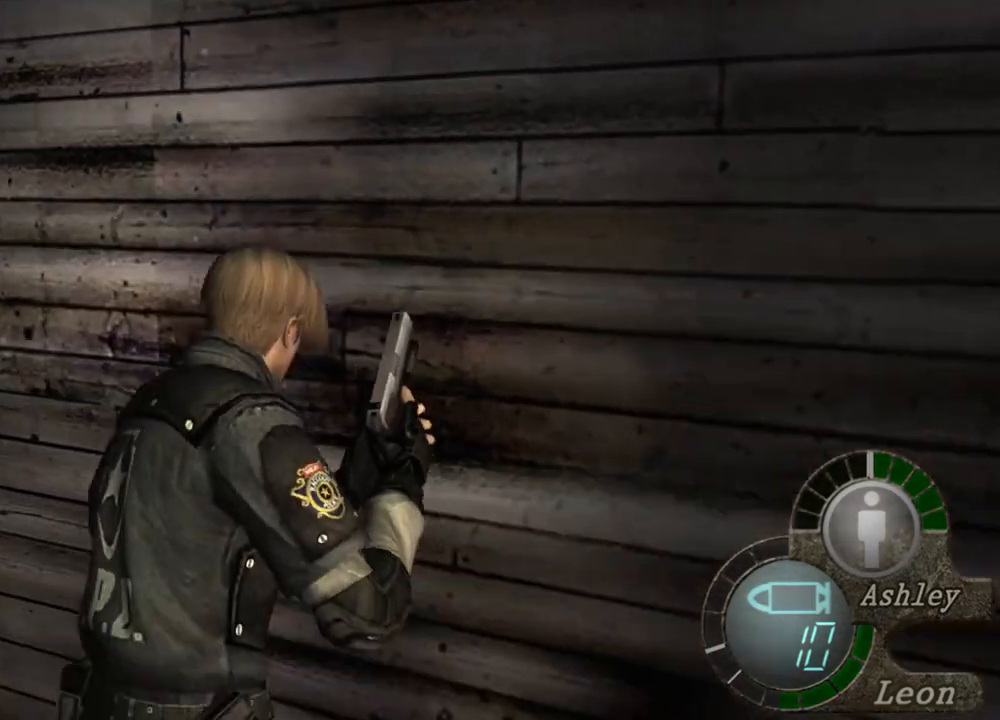
{"keys": ["shift", "w"], "mouse": [], "events": []}
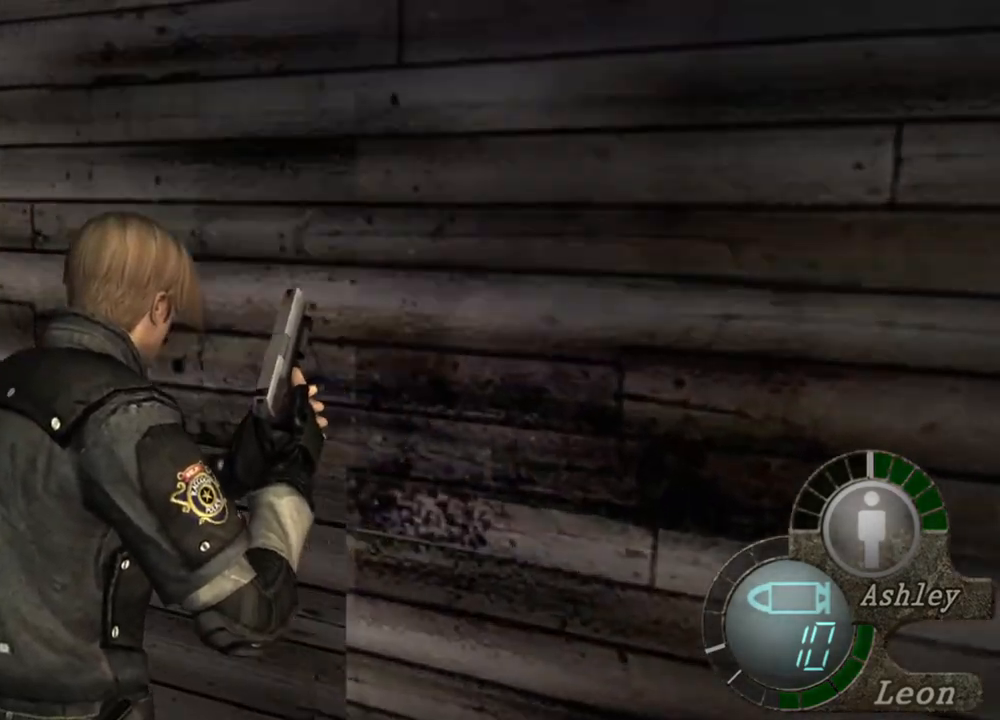
{"keys": ["s"], "mouse": [], "events": [[217, "w", "up"], [250, "shift", "up"], [317, "s", "down"]]}
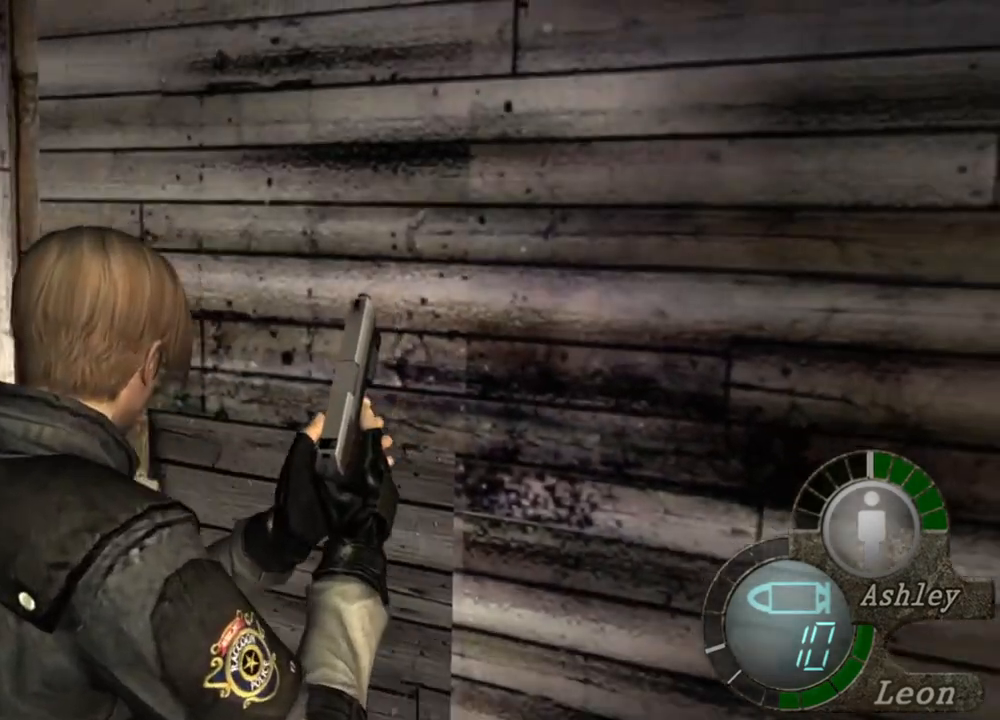
{"keys": [], "mouse": [], "events": [[83, "s", "up"]]}
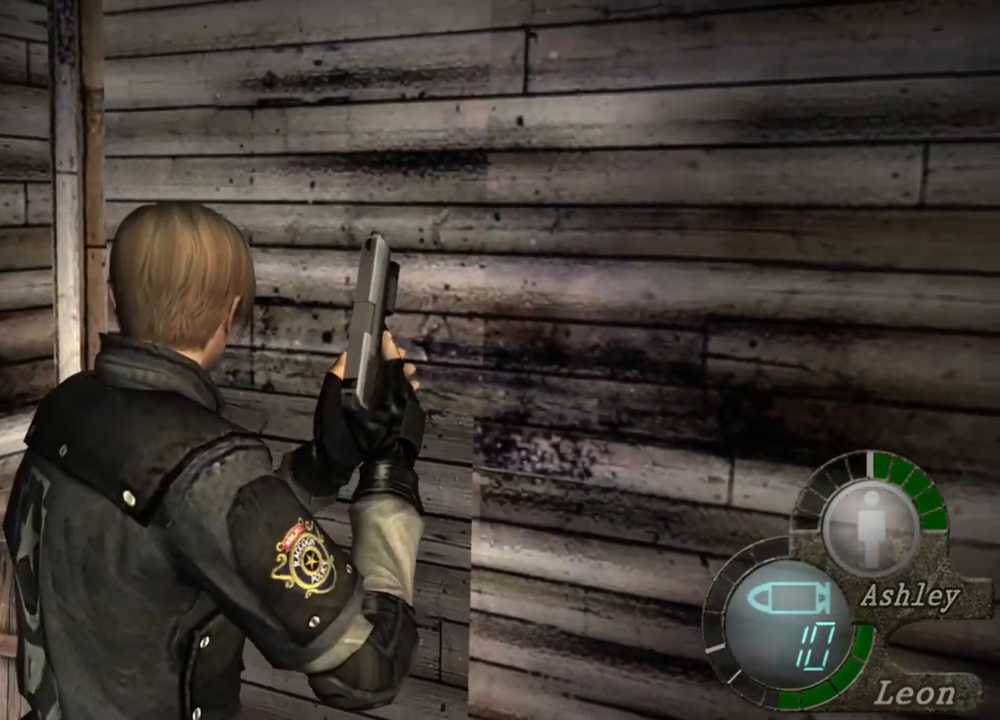
{"keys": [], "mouse": [], "events": []}
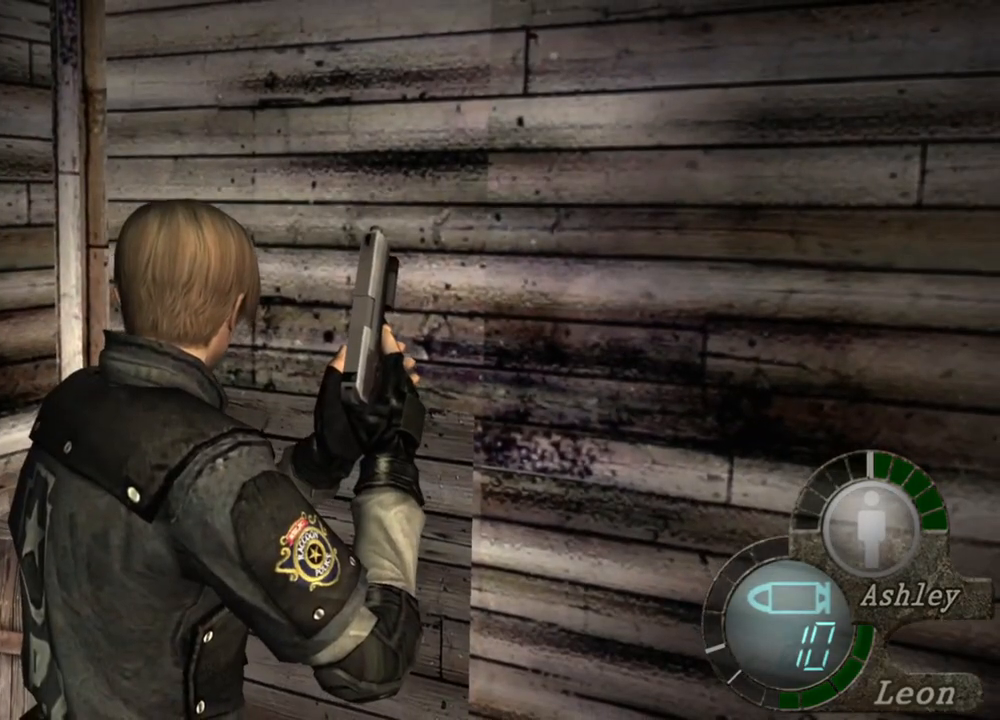
{"keys": [], "mouse": [], "events": []}
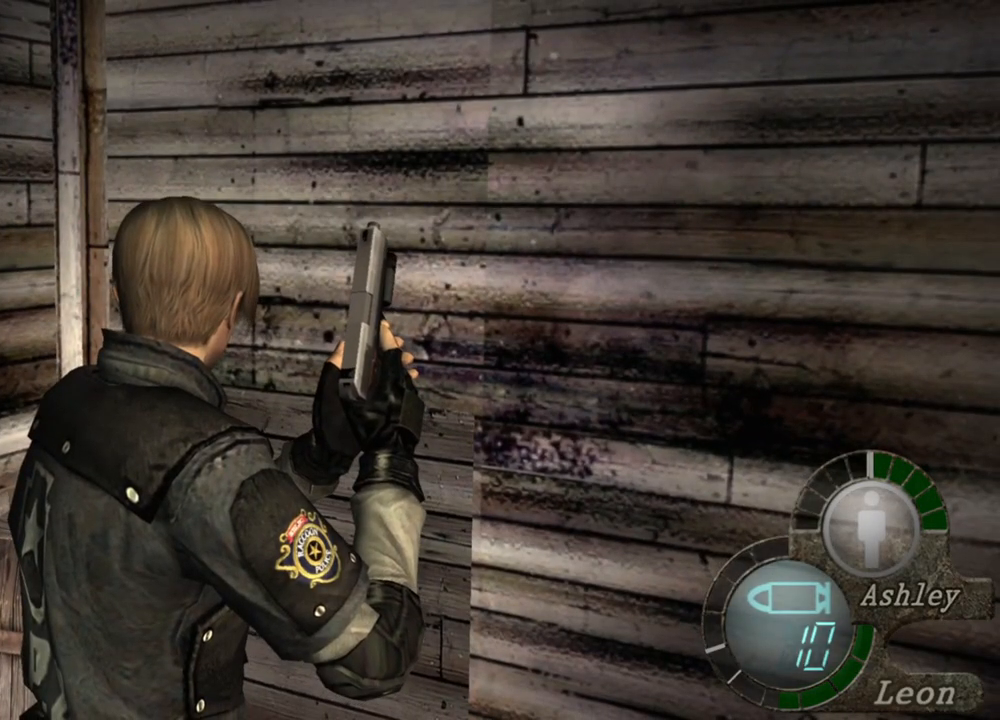
{"keys": [], "mouse": [], "events": []}
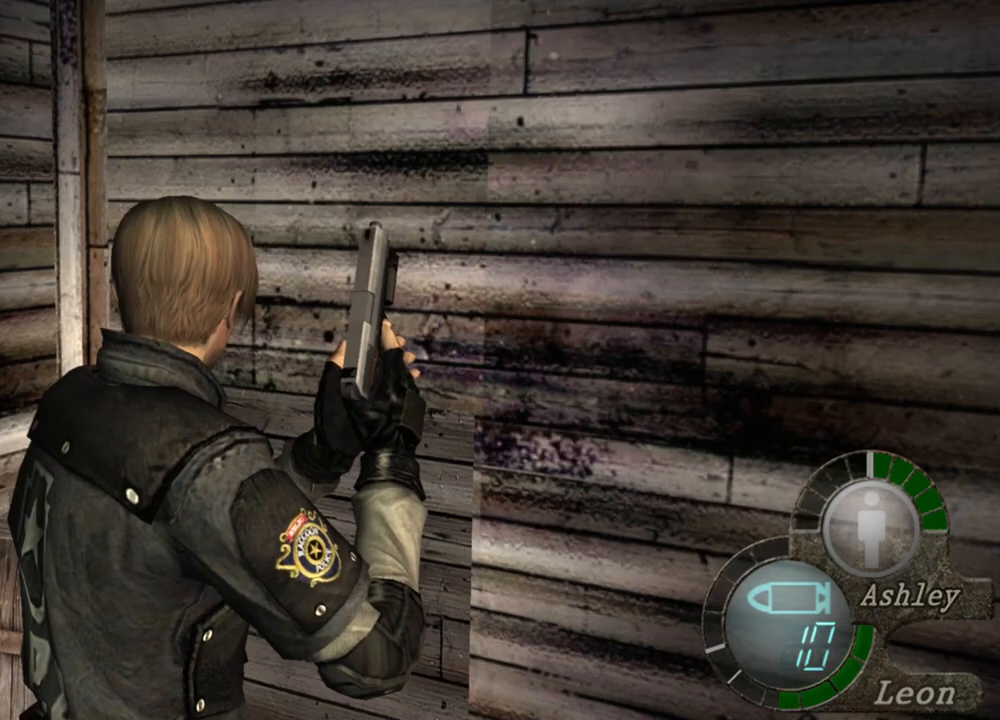
{"keys": [], "mouse": [], "events": []}
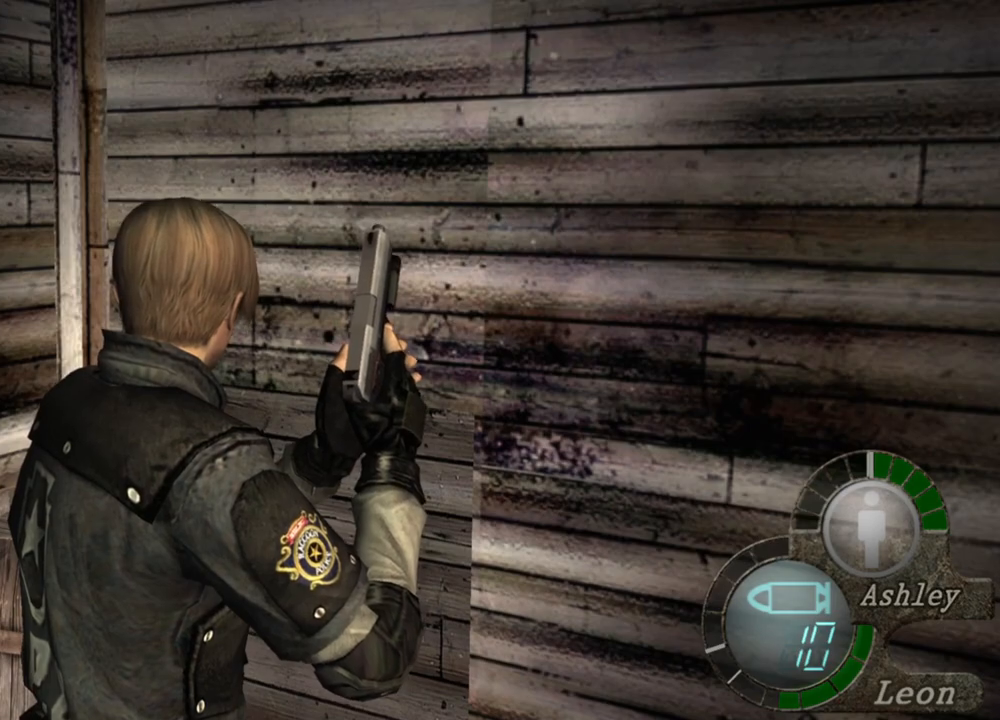
{"keys": [], "mouse": [], "events": []}
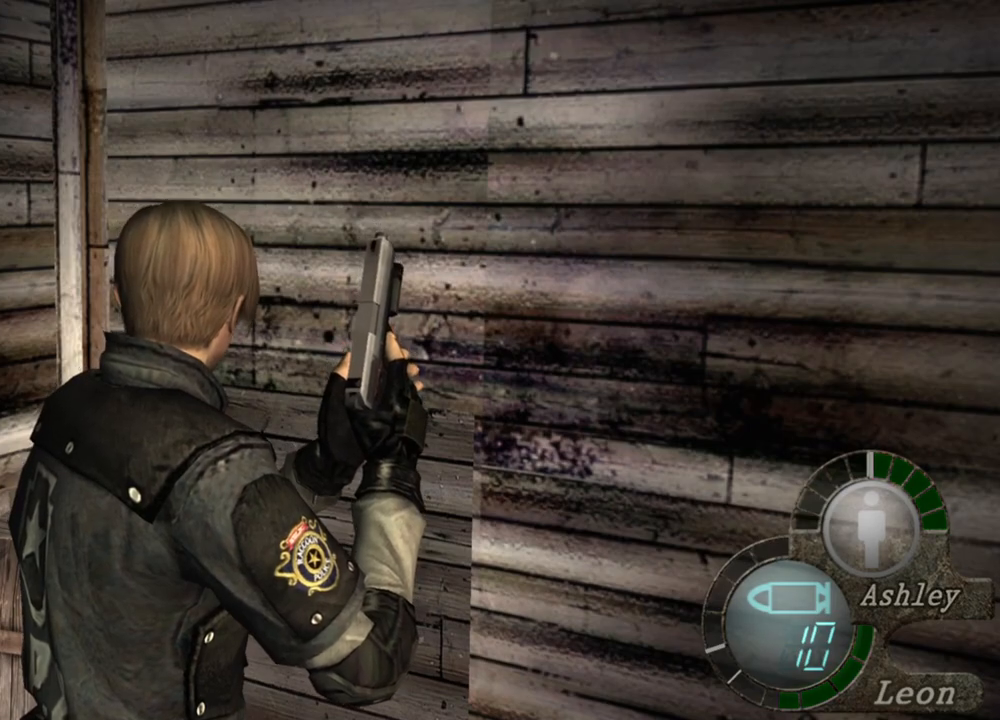
{"keys": [], "mouse": [], "events": []}
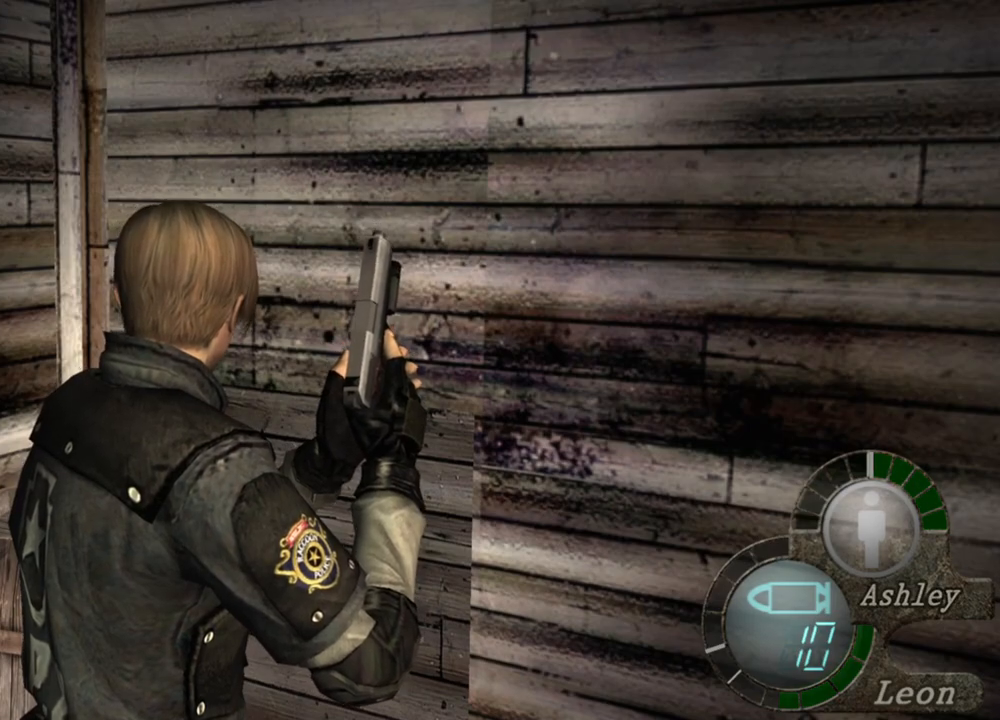
{"keys": ["shift", "w"], "mouse": [], "events": [[117, "shift", "down"], [150, "w", "down"]]}
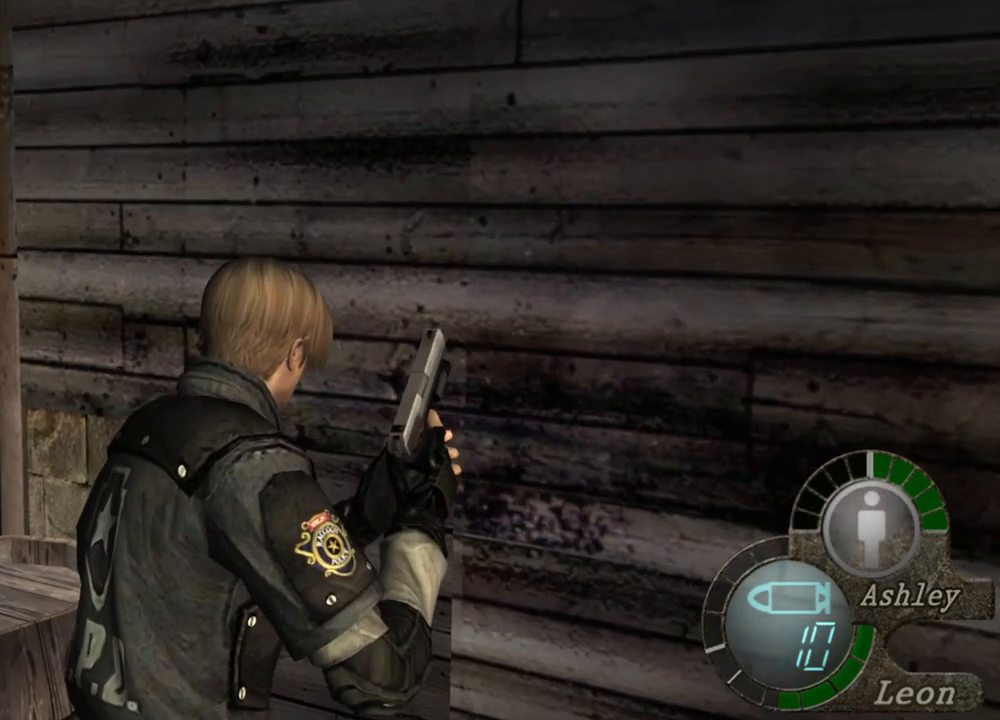
{"keys": ["space"], "mouse": ["left"], "events": [[83, "space", "down"], [150, "shift", "up"], [150, "w", "up"], [483, "mouse_left", "down"]]}
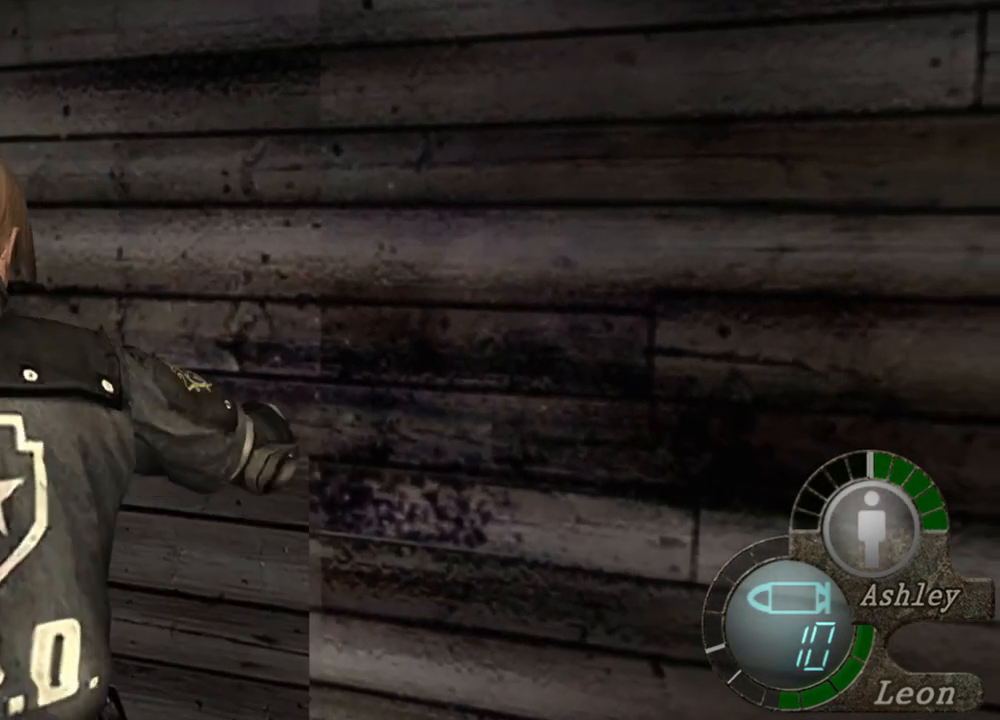
{"keys": ["space"], "mouse": ["left"], "events": []}
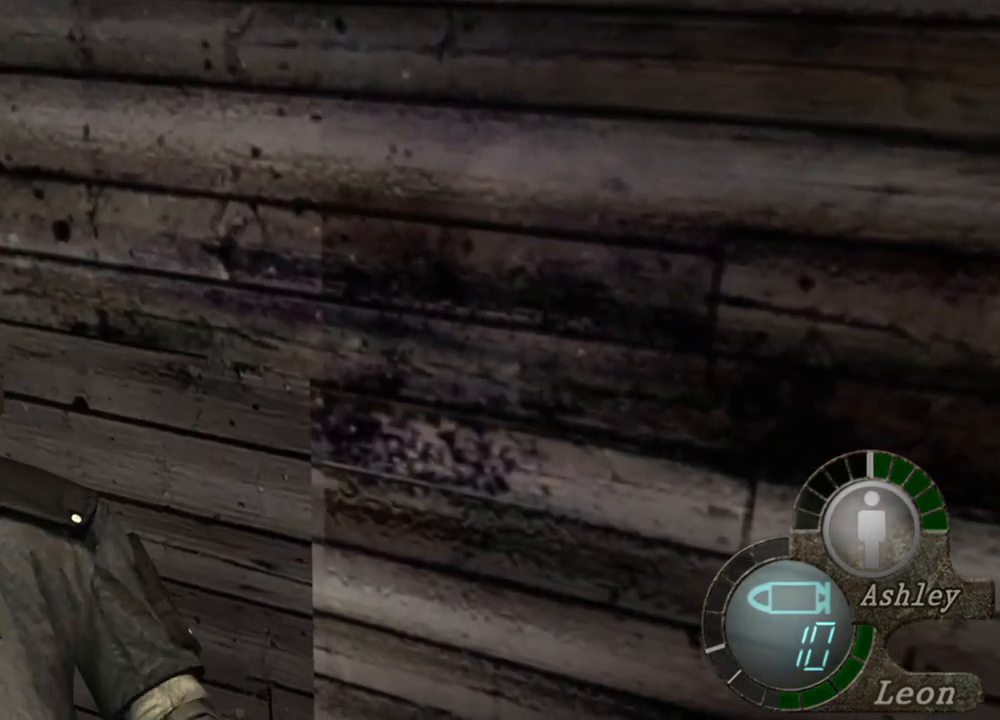
{"keys": ["w"], "mouse": [], "events": [[50, "mouse_left", "up"], [350, "space", "up"], [483, "w", "down"]]}
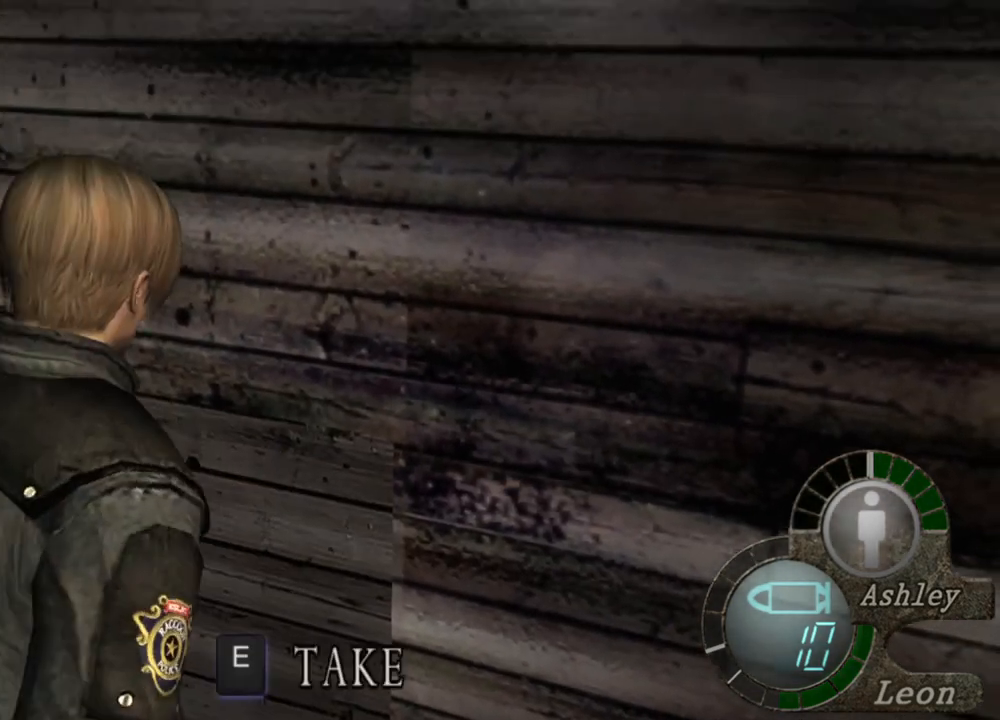
{"keys": [], "mouse": [], "events": [[117, "e", "down"], [250, "e", "up"], [317, "e", "down"], [417, "w", "up"], [450, "e", "up"]]}
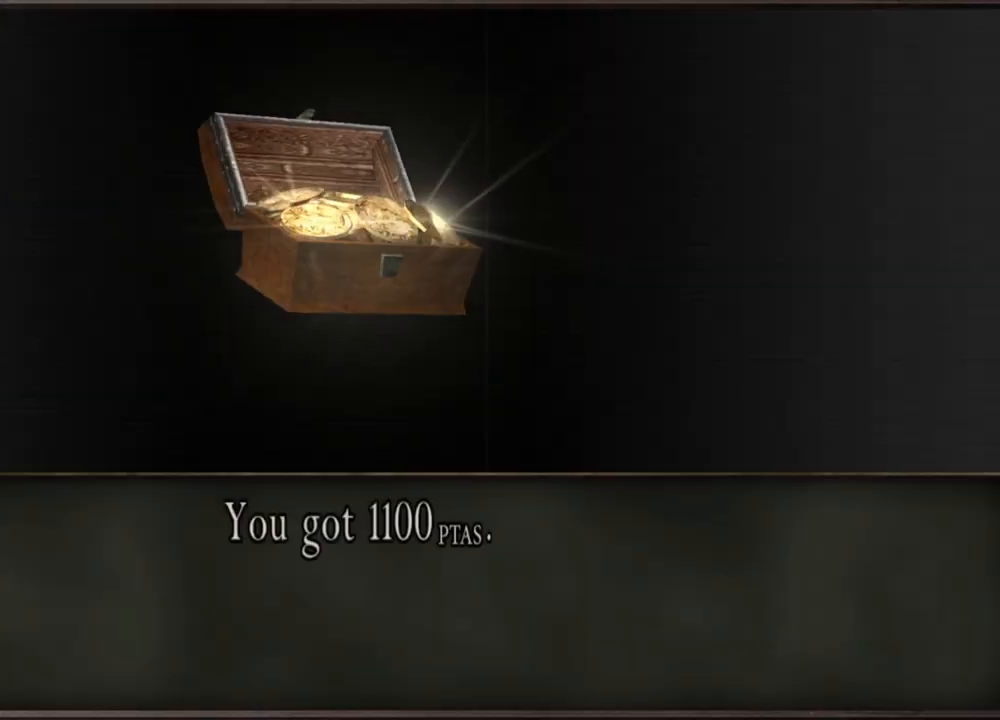
{"keys": [], "mouse": [], "events": [[50, "e", "down"], [183, "e", "up"]]}
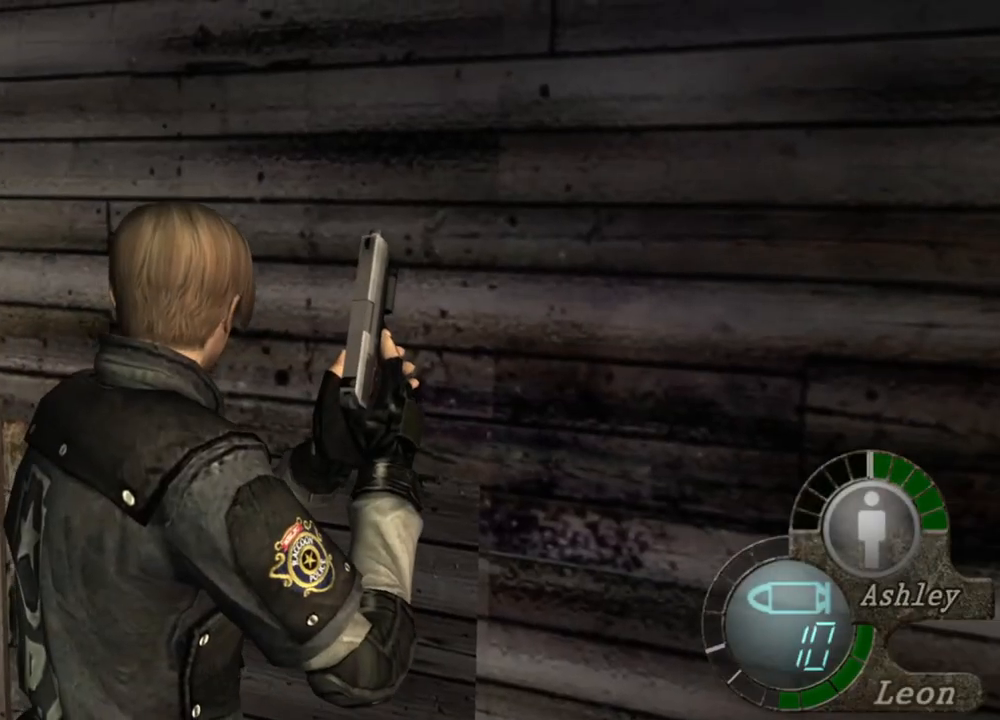
{"keys": ["s"], "mouse": [], "events": [[50, "s", "down"]]}
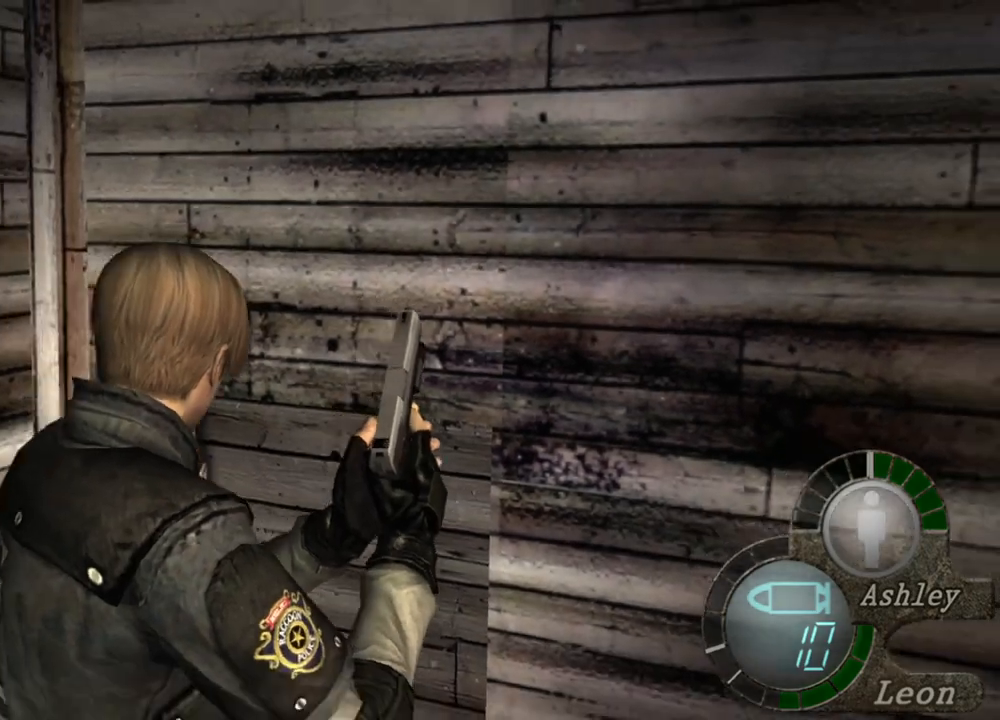
{"keys": ["a"], "mouse": [], "events": [[350, "s", "up"], [417, "a", "down"]]}
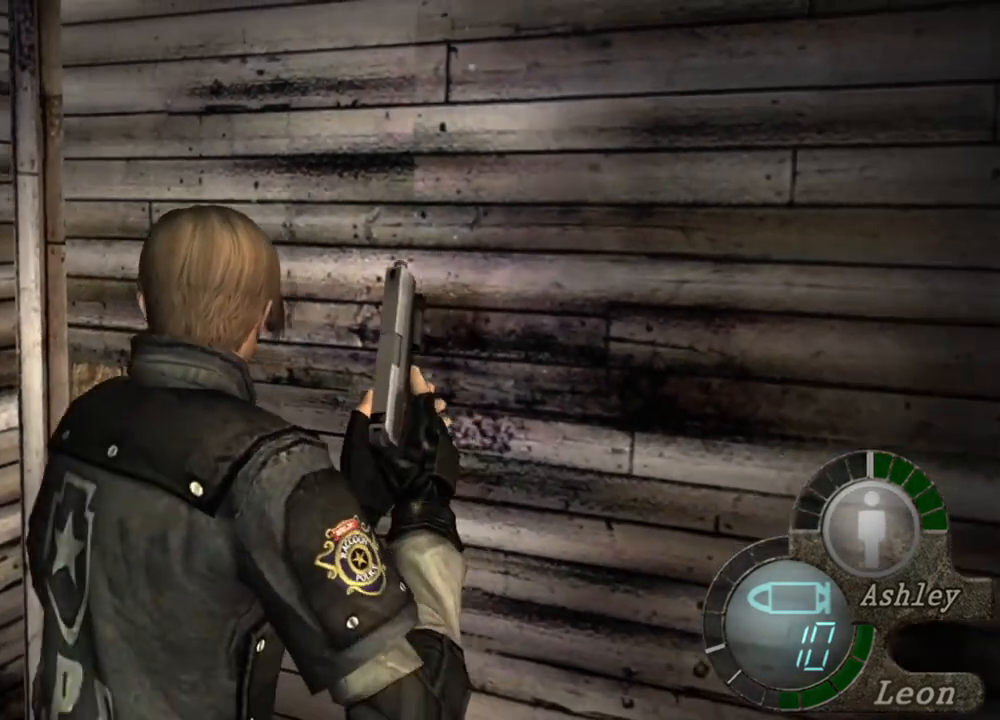
{"keys": ["a"], "mouse": [], "events": [[250, "a", "up"], [383, "a", "down"]]}